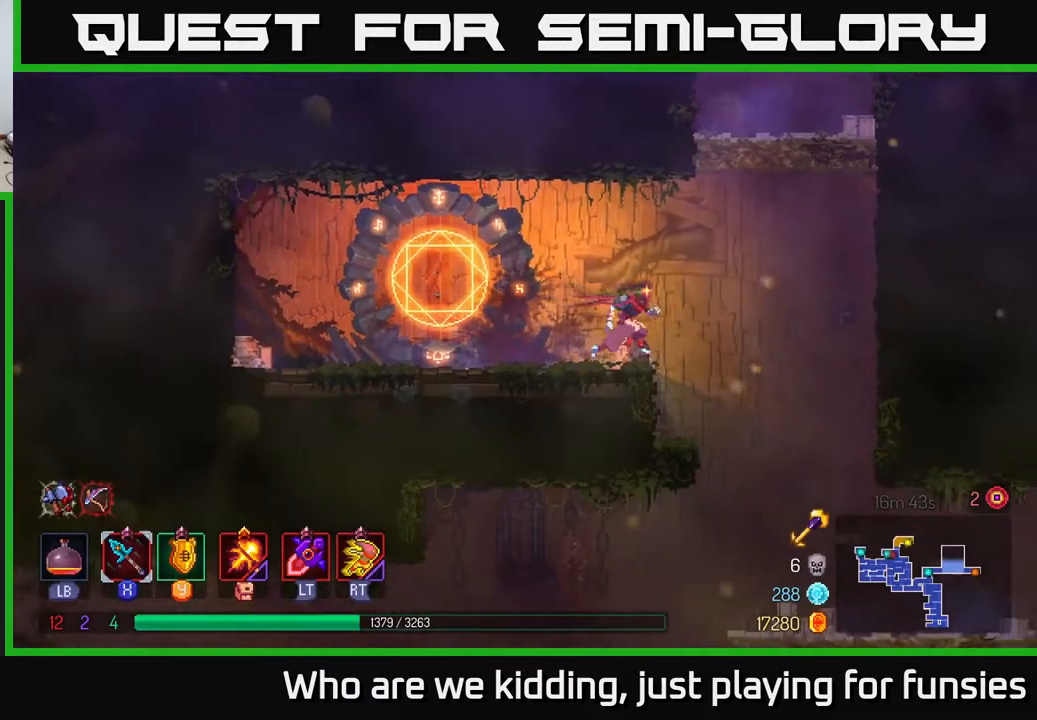
Gameplay with a controller (Xbox layout); each line is a JSON object with the inputs held at the frame after it. "events" lists button and stick changes between this image and that frame as [ms after this image, input, new state], when the widget could be followed in between.
{"buttons": [], "left_stick": "right", "right_stick": "center", "events": [[417, "right_stick", "center"]]}
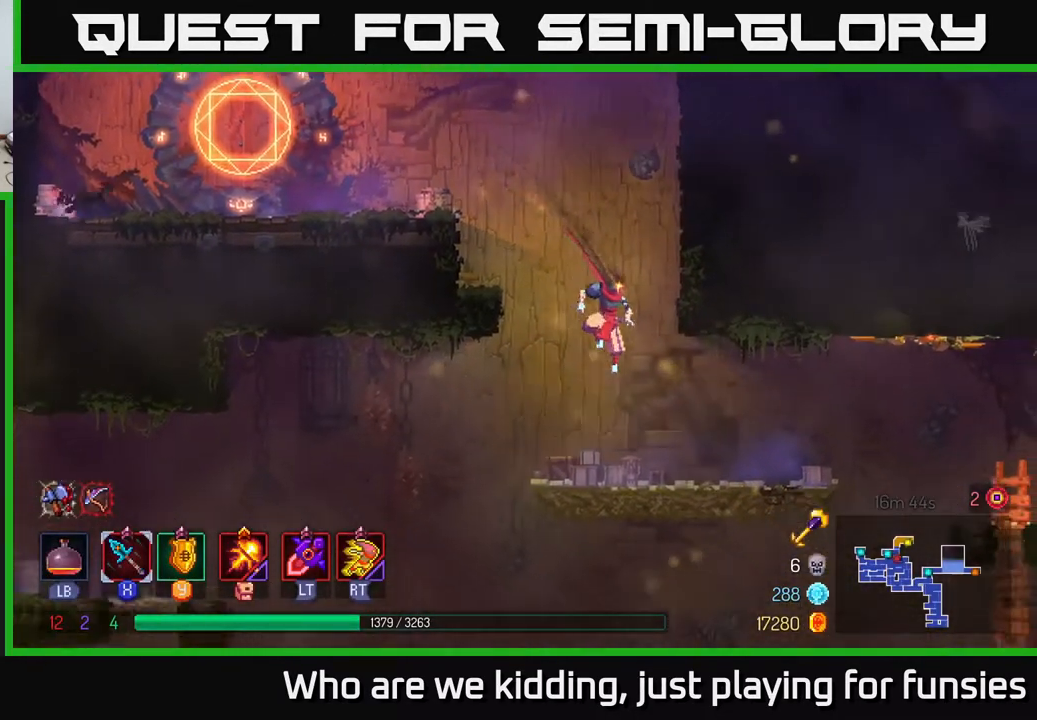
{"buttons": ["A"], "left_stick": "right", "right_stick": "center", "events": [[67, "B", "down"], [183, "B", "up"], [400, "A", "down"]]}
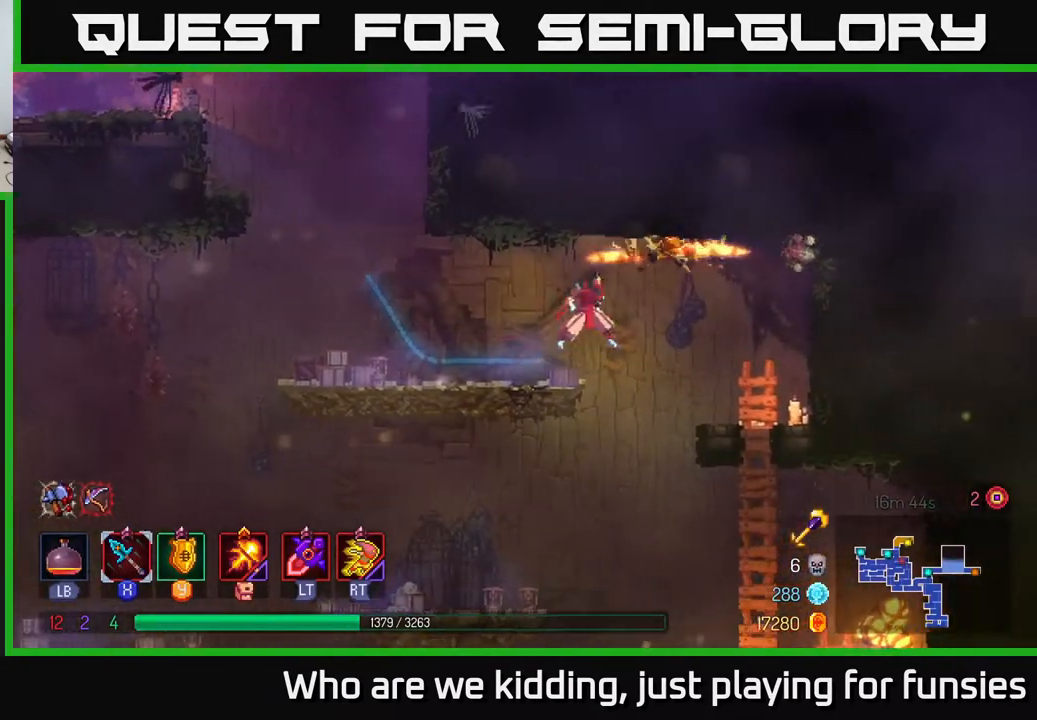
{"buttons": [], "left_stick": "center", "right_stick": "center", "events": [[17, "A", "up"], [133, "X", "down"], [233, "X", "up"], [433, "left_stick", "center"]]}
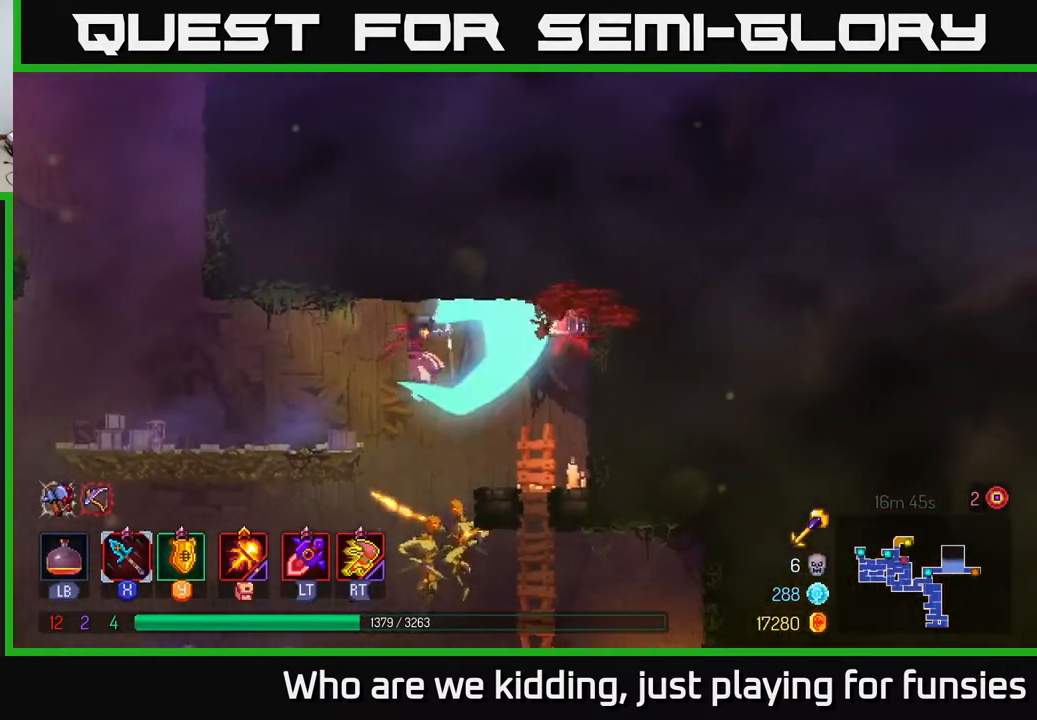
{"buttons": [], "left_stick": "down", "right_stick": "center", "events": [[333, "X", "down"], [383, "left_stick", "down"], [467, "X", "up"]]}
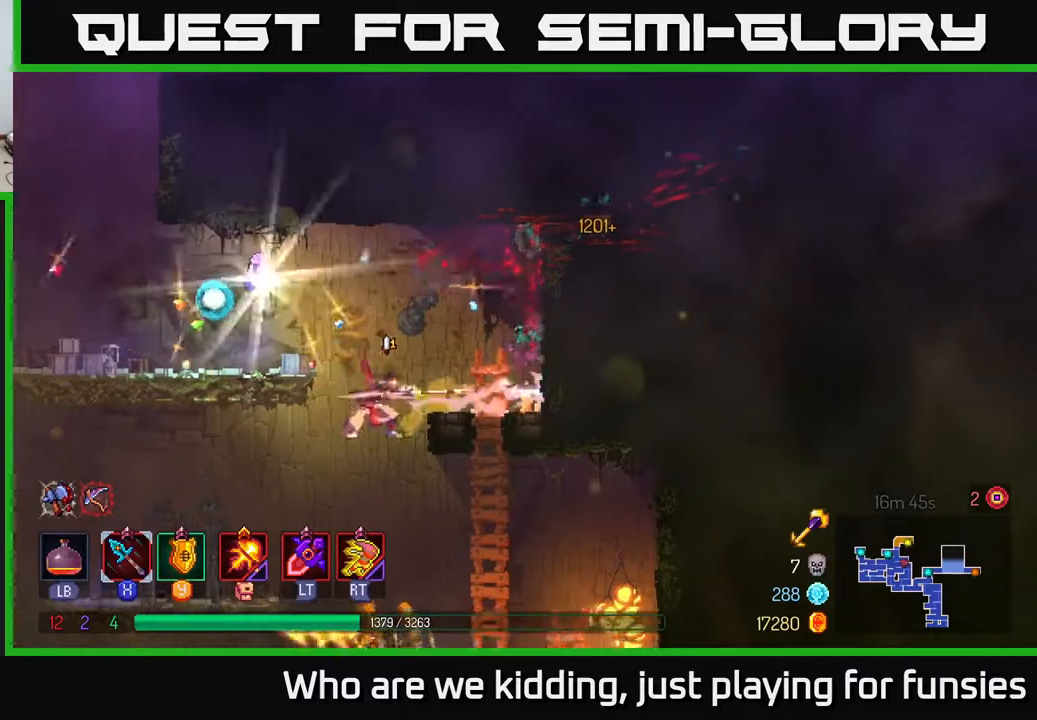
{"buttons": [], "left_stick": "down", "right_stick": "center", "events": [[67, "X", "down"], [167, "X", "up"], [233, "A", "down"], [333, "A", "up"], [350, "X", "down"], [450, "X", "up"]]}
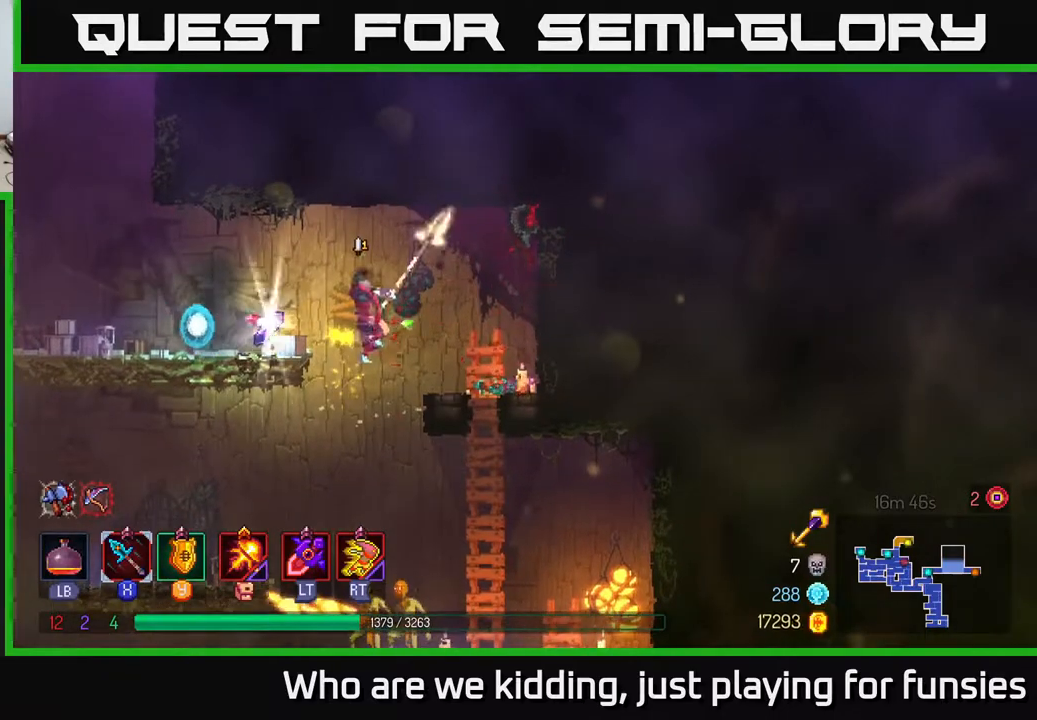
{"buttons": ["A"], "left_stick": "down", "right_stick": "center", "events": [[83, "X", "down"], [167, "X", "up"], [183, "A", "down"], [300, "A", "up"], [350, "A", "down"], [417, "A", "up"], [500, "A", "down"]]}
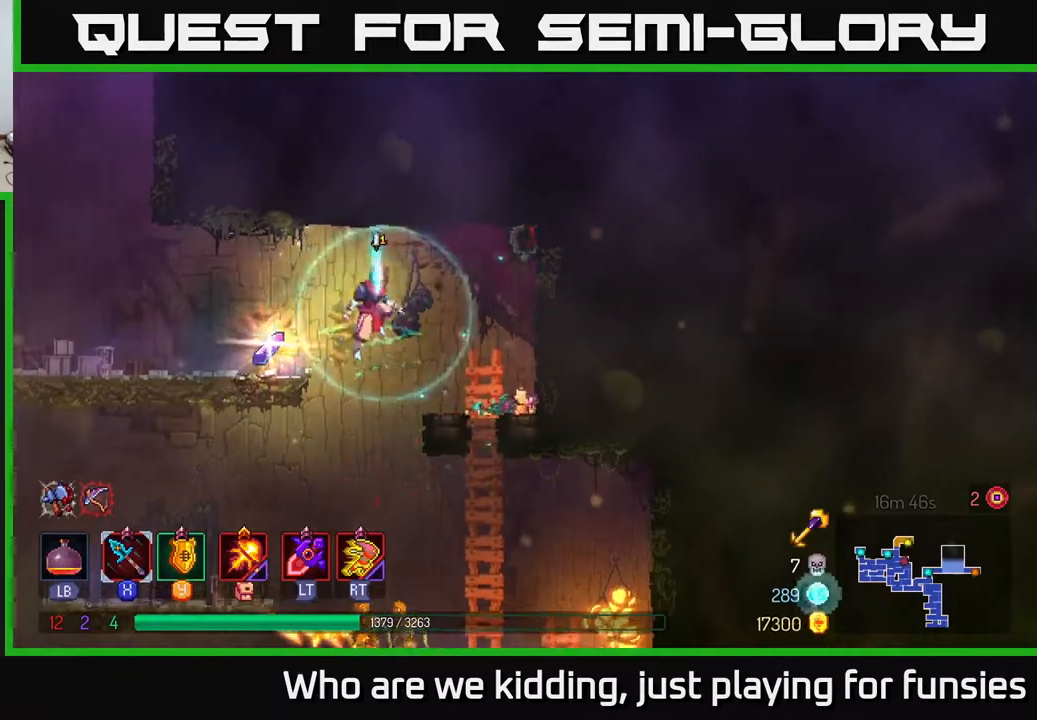
{"buttons": ["X"], "left_stick": "down", "right_stick": "center", "events": [[83, "A", "up"], [117, "A", "down"], [217, "A", "up"], [233, "X", "down"], [367, "X", "up"], [483, "X", "down"]]}
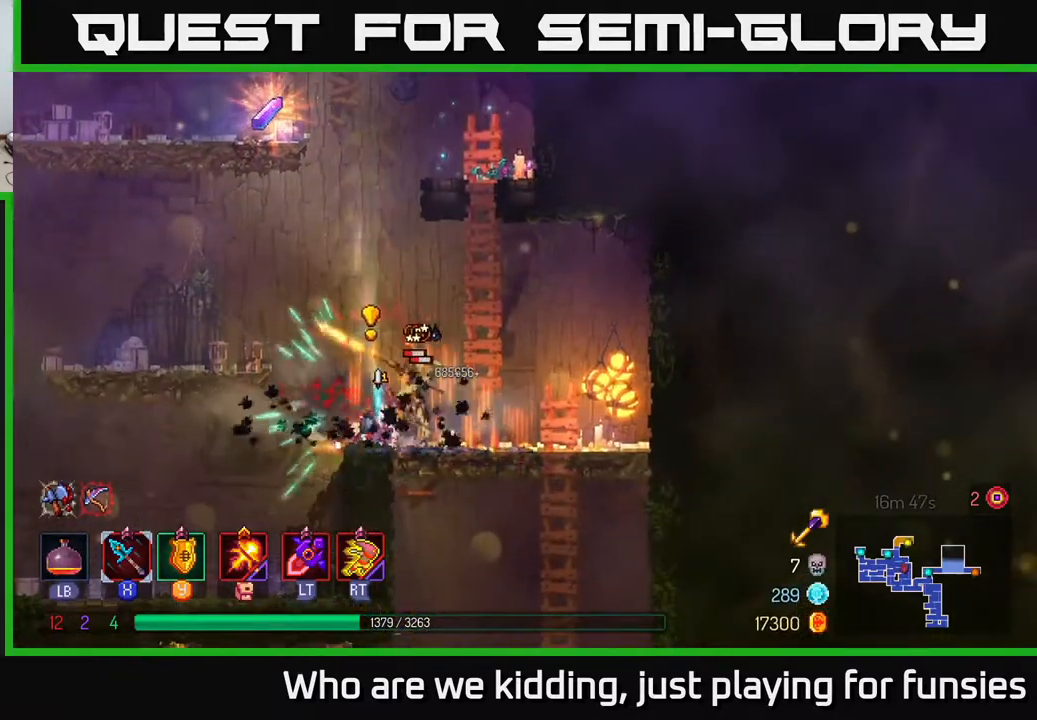
{"buttons": [], "left_stick": "right", "right_stick": "center", "events": [[67, "X", "up"], [133, "X", "down"], [150, "left_stick", "center"], [217, "X", "up"], [333, "left_stick", "right"]]}
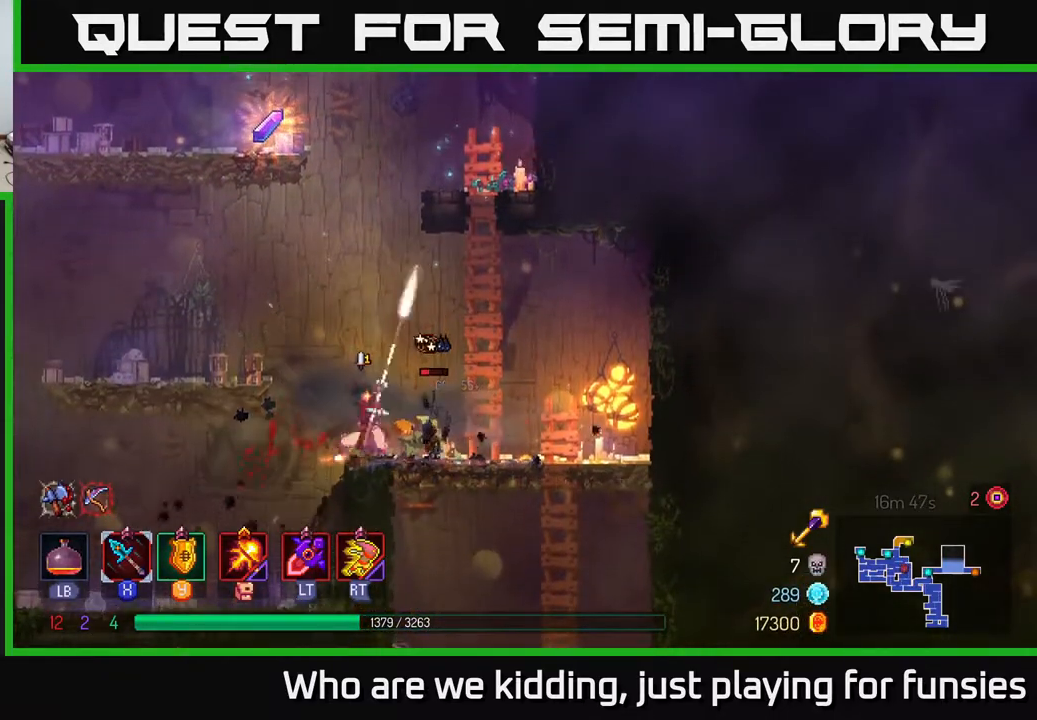
{"buttons": [], "left_stick": "center", "right_stick": "center", "events": [[367, "left_stick", "center"]]}
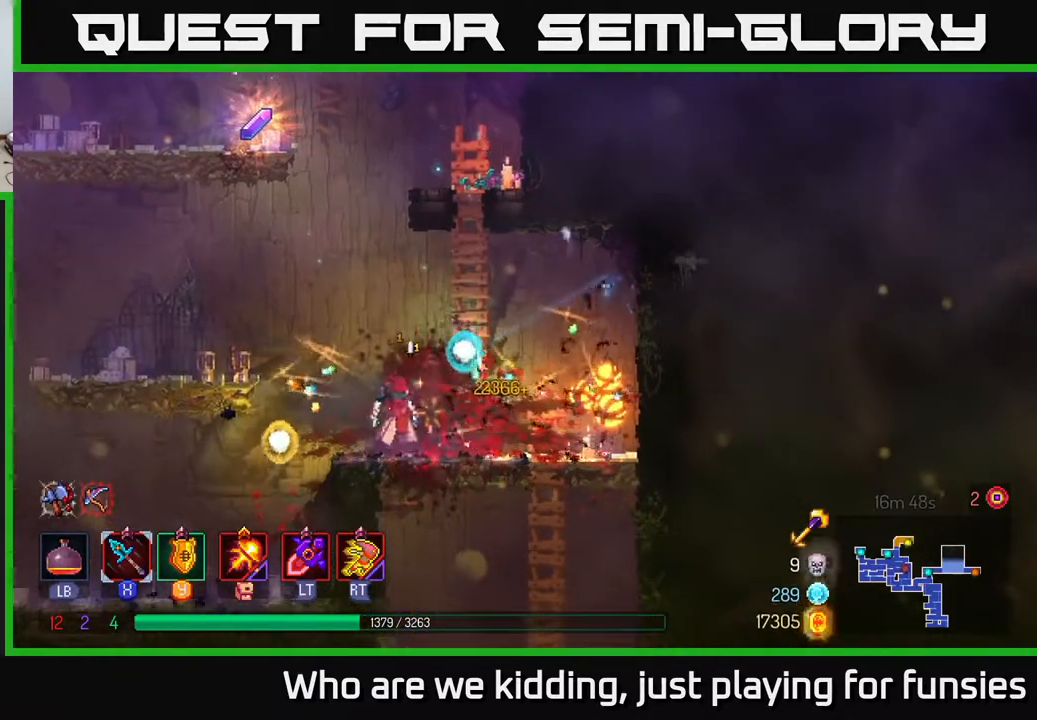
{"buttons": [], "left_stick": "up", "right_stick": "center", "events": [[67, "A", "down"], [83, "left_stick", "right"], [167, "A", "up"], [250, "left_stick", "up-right"], [350, "left_stick", "up"]]}
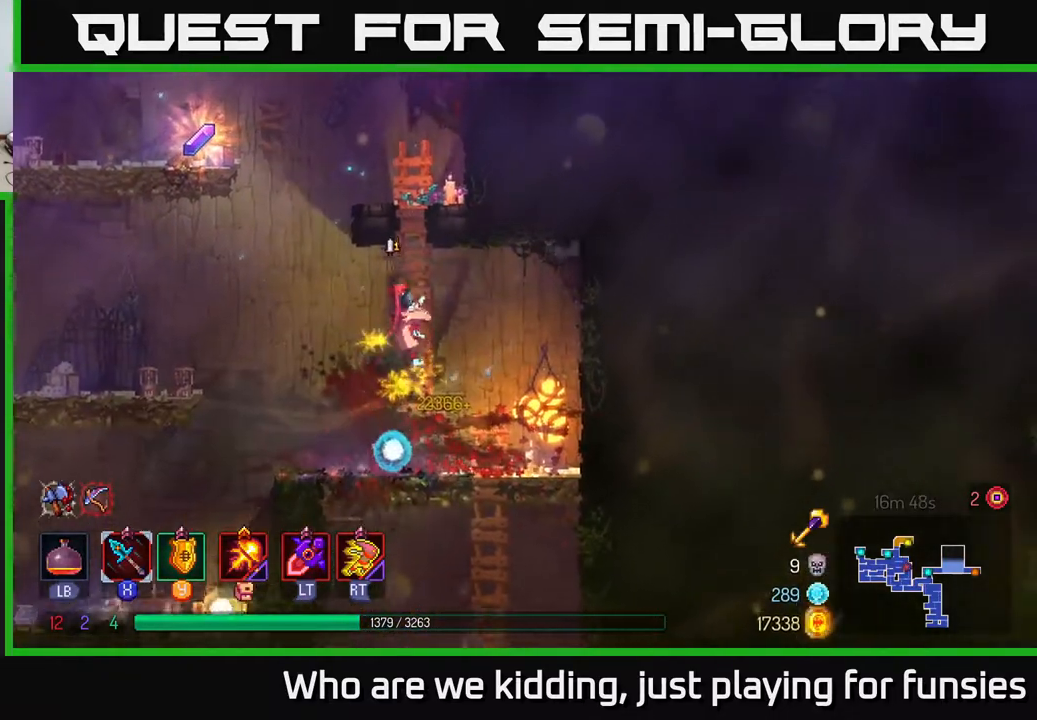
{"buttons": [], "left_stick": "left", "right_stick": "center", "events": [[117, "left_stick", "up-left"], [167, "A", "down"], [233, "left_stick", "left"], [250, "A", "up"], [350, "A", "down"], [467, "A", "up"]]}
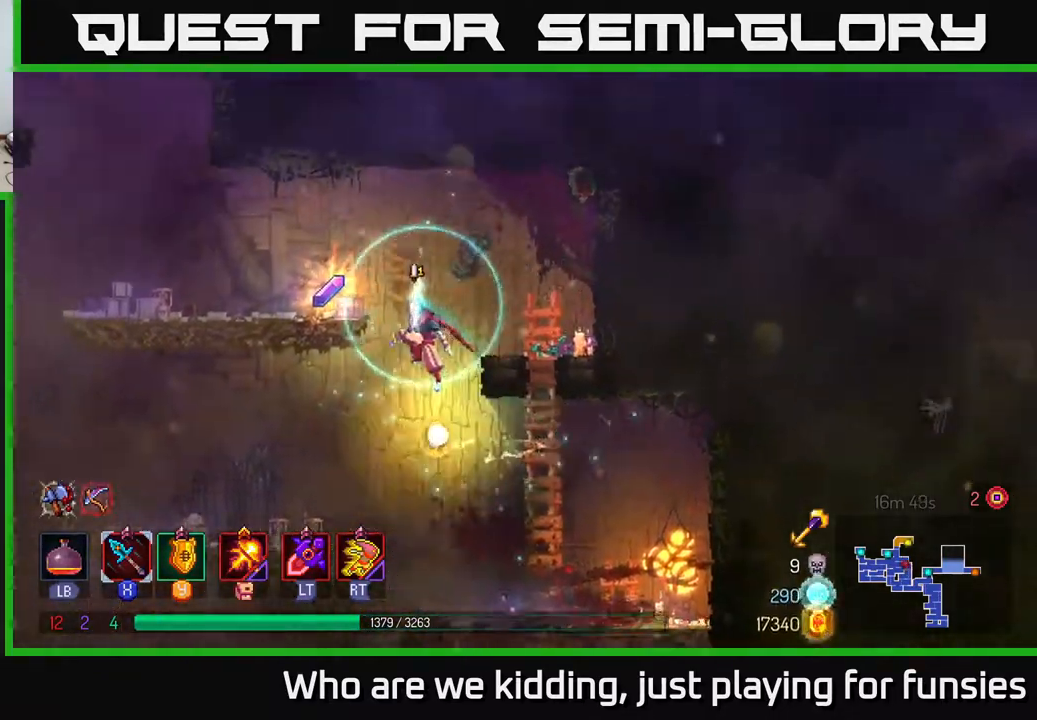
{"buttons": ["R1"], "left_stick": "right", "right_stick": "center", "events": [[50, "A", "down"], [117, "A", "up"], [200, "R1", "down"], [333, "R1", "up"], [383, "left_stick", "right"], [433, "R1", "down"]]}
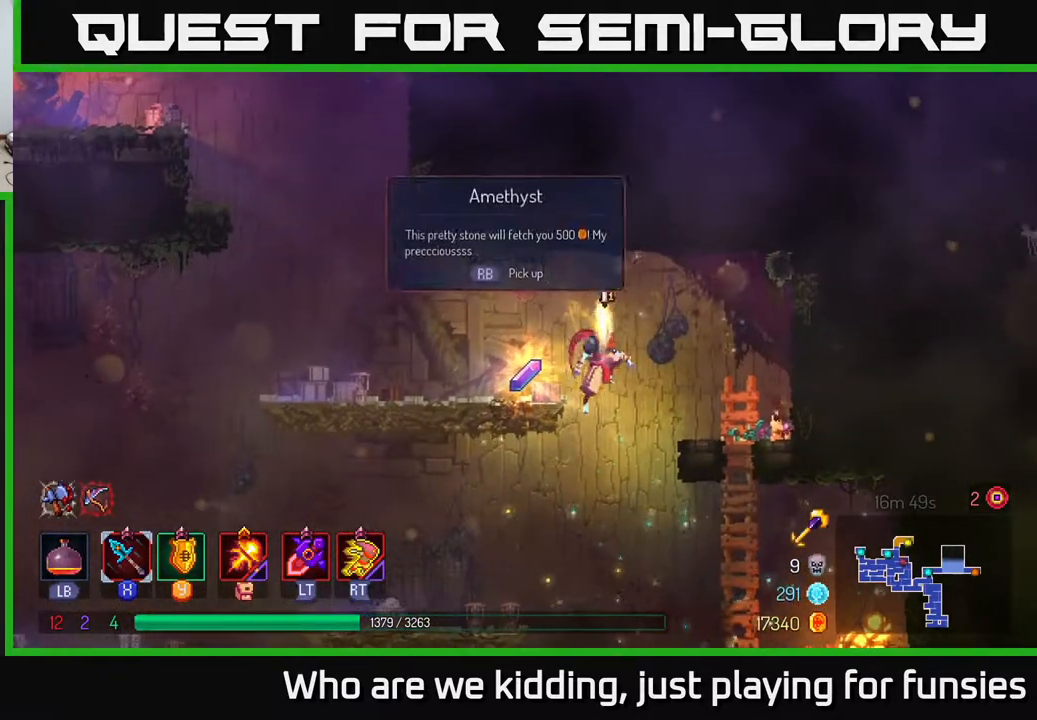
{"buttons": [], "left_stick": "center", "right_stick": "center", "events": [[50, "R1", "up"], [117, "left_stick", "center"], [183, "left_stick", "left"], [317, "A", "down"], [400, "left_stick", "center"], [433, "A", "up"]]}
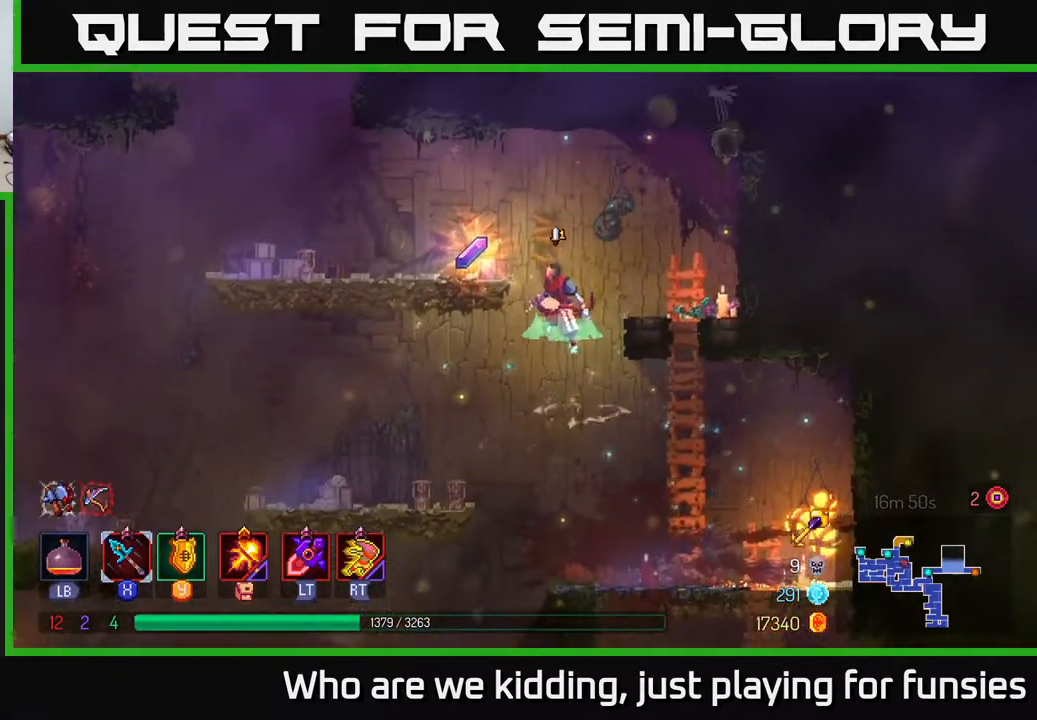
{"buttons": [], "left_stick": "center", "right_stick": "center", "events": [[17, "A", "down"], [83, "left_stick", "left"], [183, "A", "up"], [350, "R1", "down"], [450, "left_stick", "center"], [467, "R1", "up"]]}
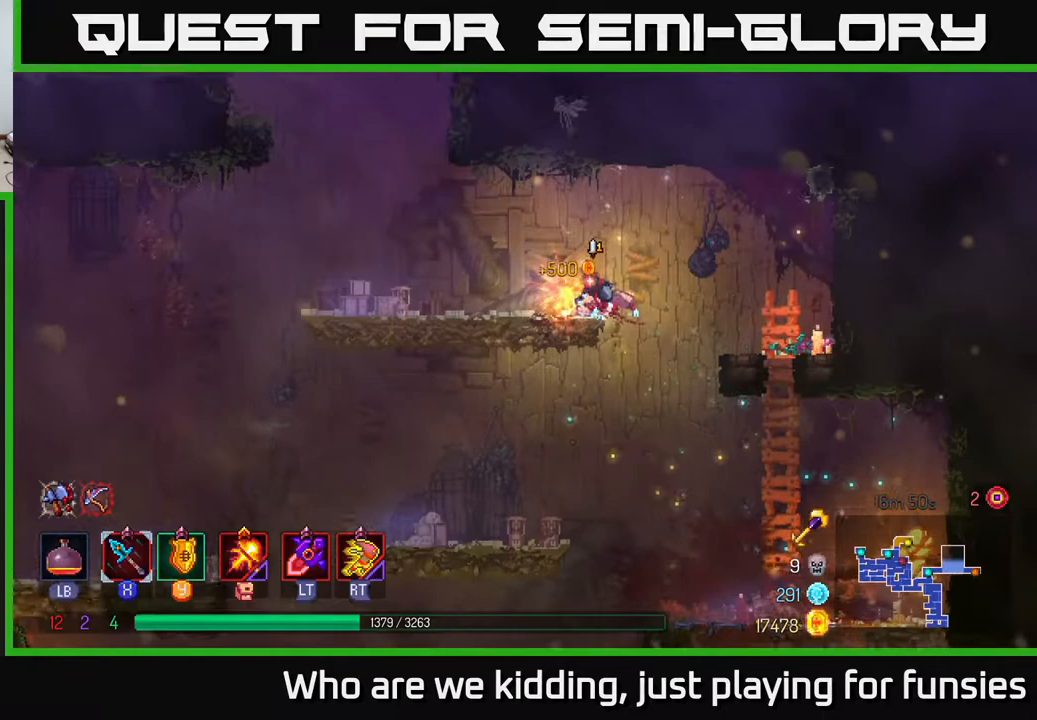
{"buttons": ["B"], "left_stick": "down", "right_stick": "center", "events": [[100, "left_stick", "right"], [350, "left_stick", "down"], [383, "A", "down"], [450, "A", "up"], [500, "B", "down"]]}
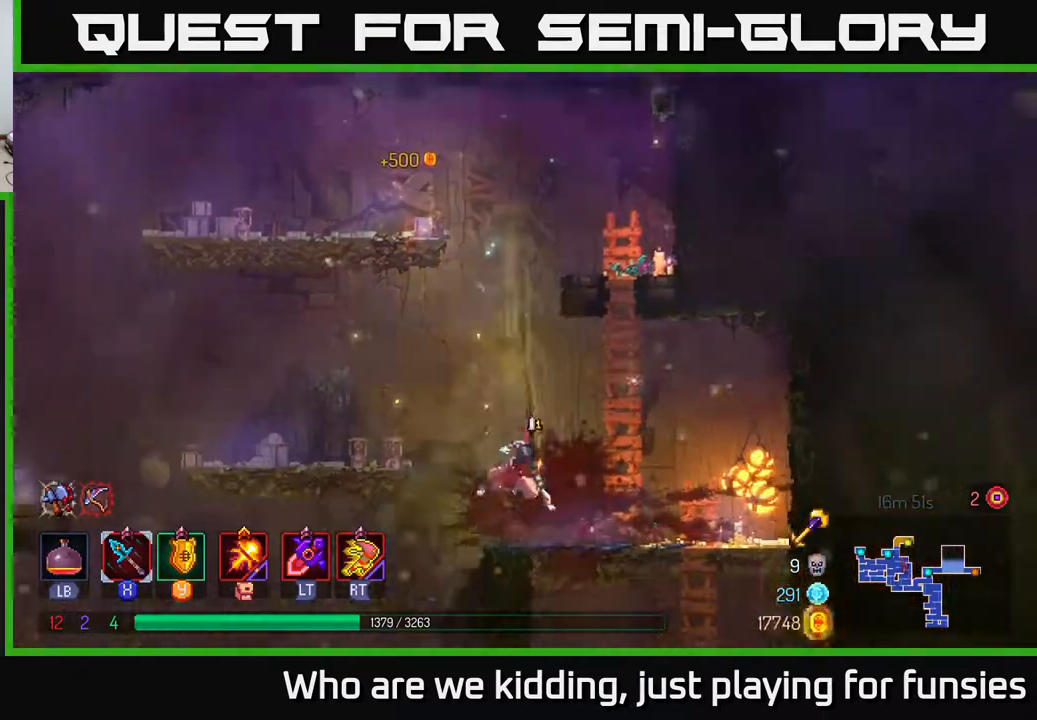
{"buttons": ["A"], "left_stick": "down", "right_stick": "center", "events": [[67, "left_stick", "right"], [100, "B", "up"], [350, "left_stick", "down"], [367, "A", "down"], [400, "A", "up"], [467, "A", "down"]]}
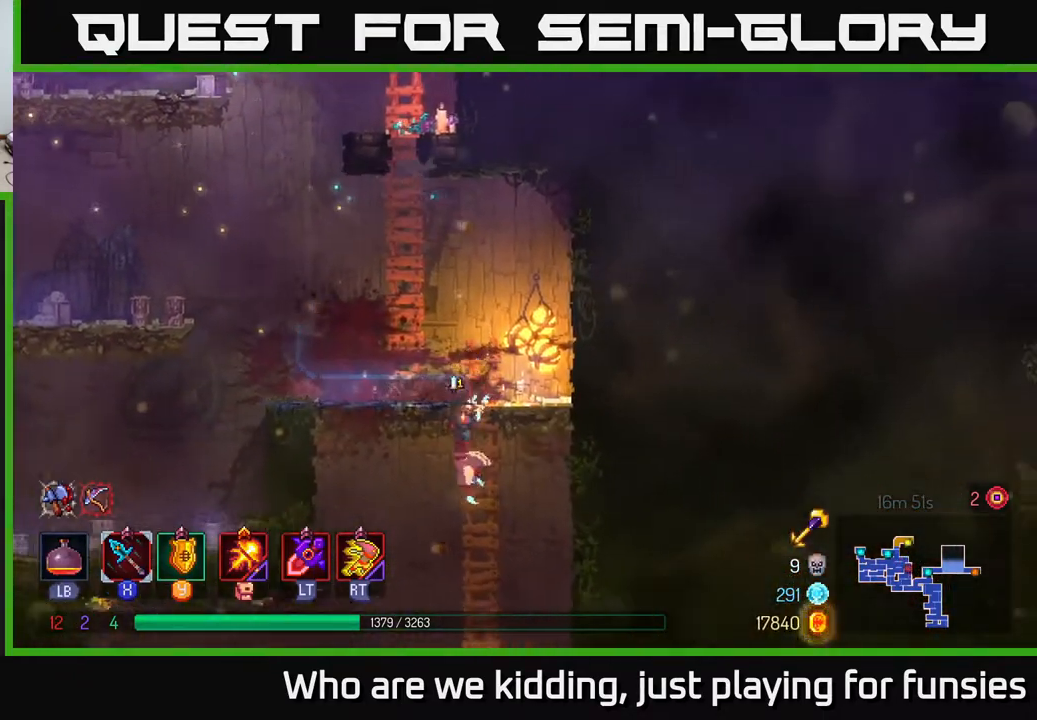
{"buttons": [], "left_stick": "center", "right_stick": "center", "events": [[33, "A", "up"], [100, "A", "down"], [183, "A", "up"], [250, "A", "down"], [300, "A", "up"], [383, "left_stick", "center"]]}
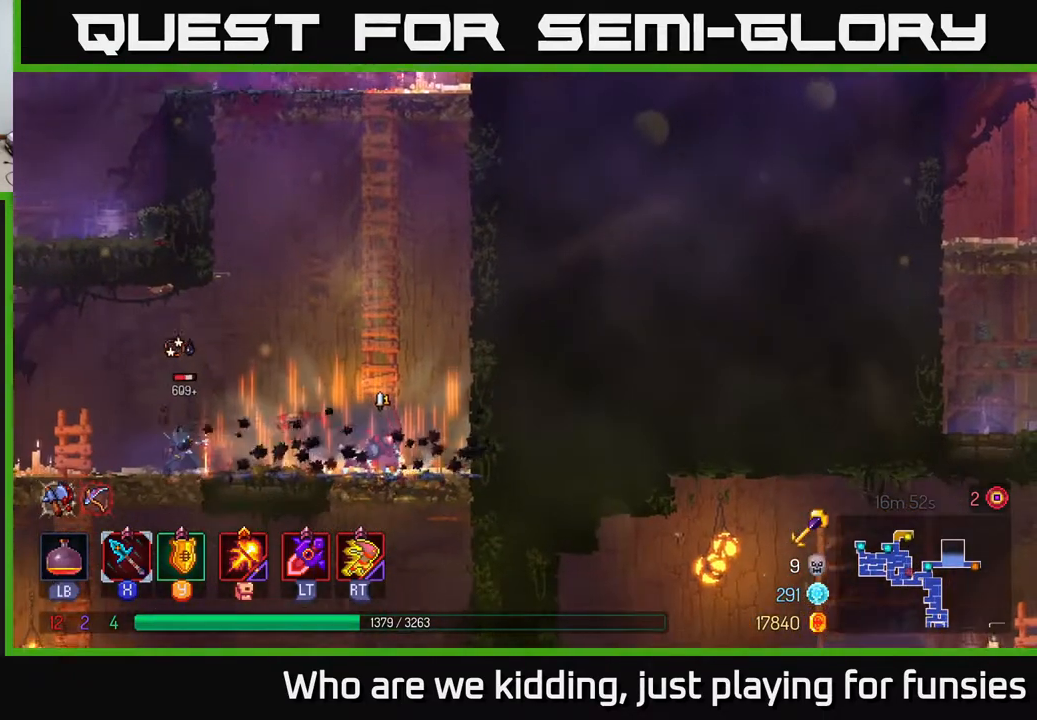
{"buttons": [], "left_stick": "left", "right_stick": "center", "events": [[183, "left_stick", "left"], [250, "X", "down"], [300, "X", "up"]]}
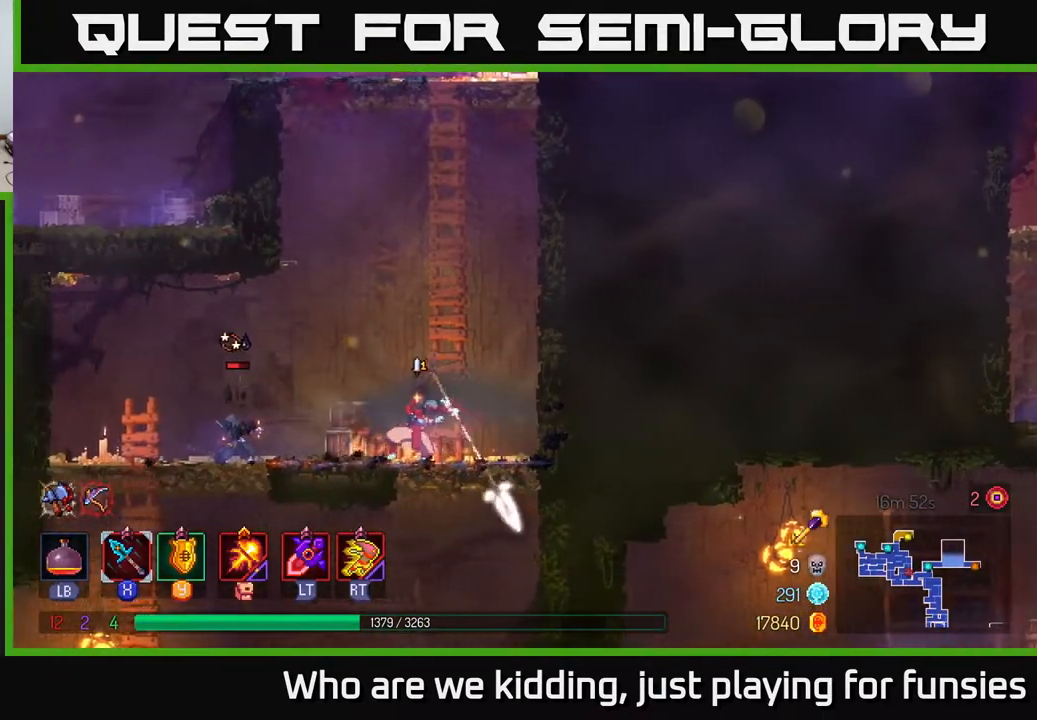
{"buttons": [], "left_stick": "left", "right_stick": "center", "events": [[300, "X", "down"], [367, "X", "up"]]}
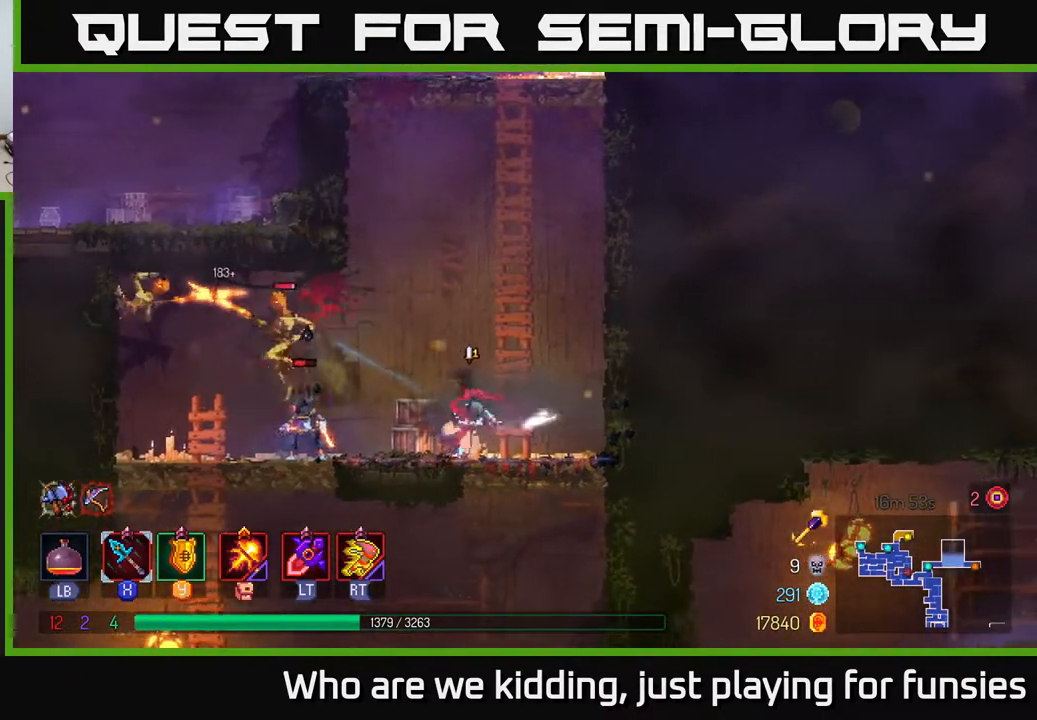
{"buttons": ["X"], "left_stick": "left", "right_stick": "center", "events": [[300, "left_stick", "center"], [400, "left_stick", "left"], [450, "X", "down"]]}
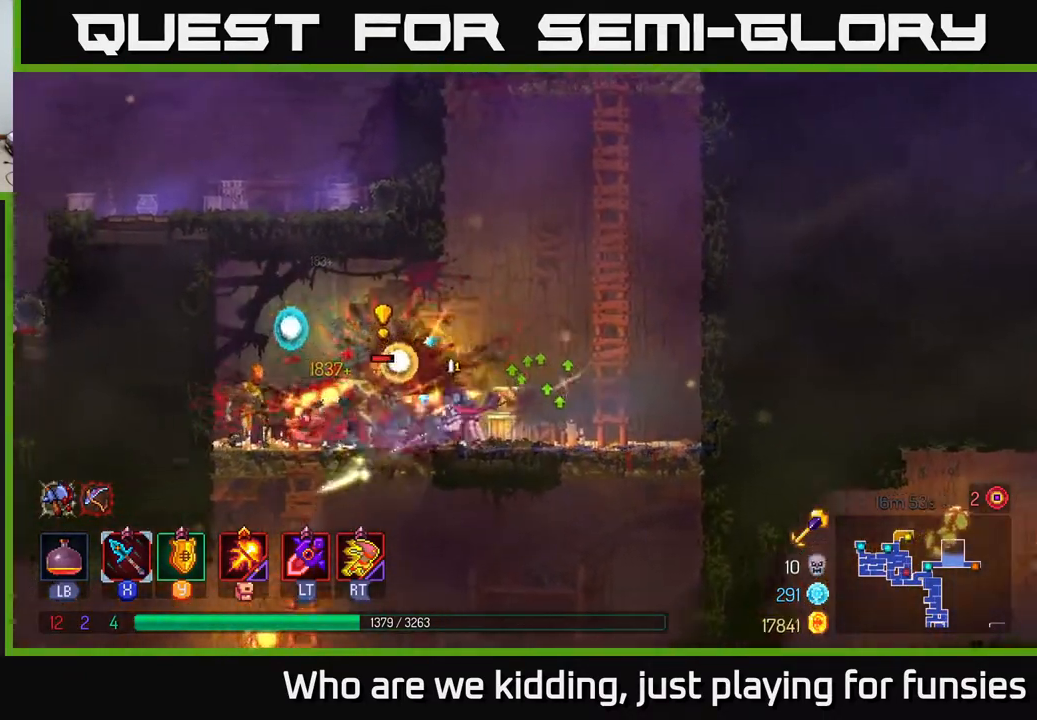
{"buttons": ["B"], "left_stick": "left", "right_stick": "center", "events": [[17, "X", "up"], [400, "B", "down"]]}
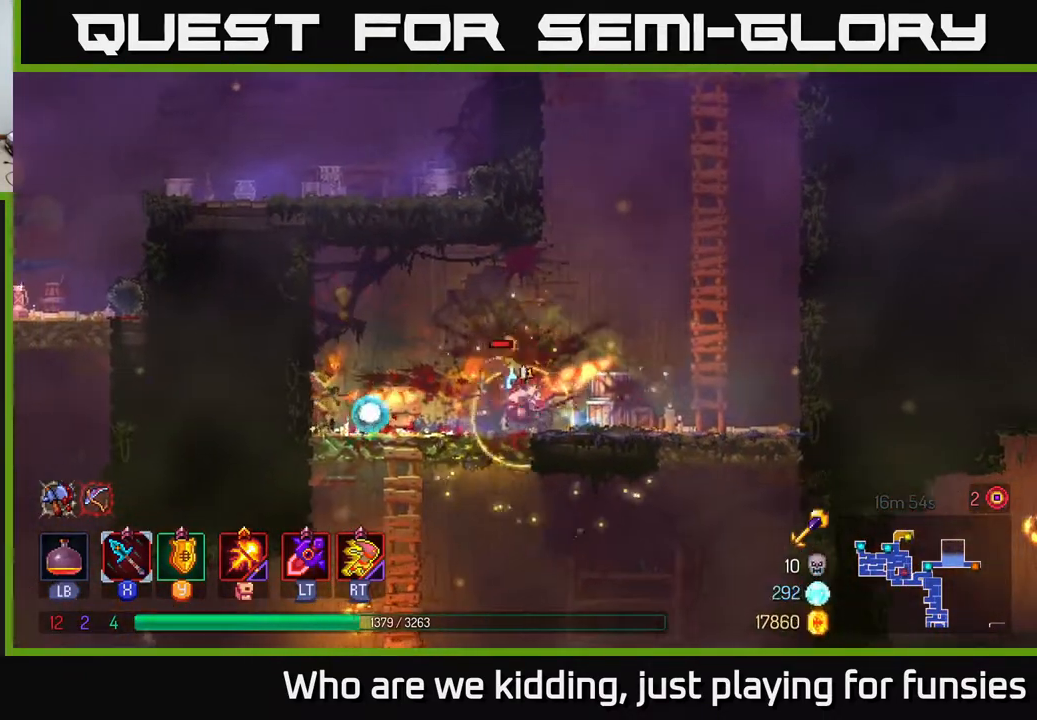
{"buttons": [], "left_stick": "right", "right_stick": "center", "events": [[17, "B", "up"], [17, "left_stick", "up-left"], [83, "B", "down"], [167, "B", "up"], [217, "B", "down"], [250, "B", "up"], [333, "left_stick", "right"], [383, "X", "down"], [483, "X", "up"]]}
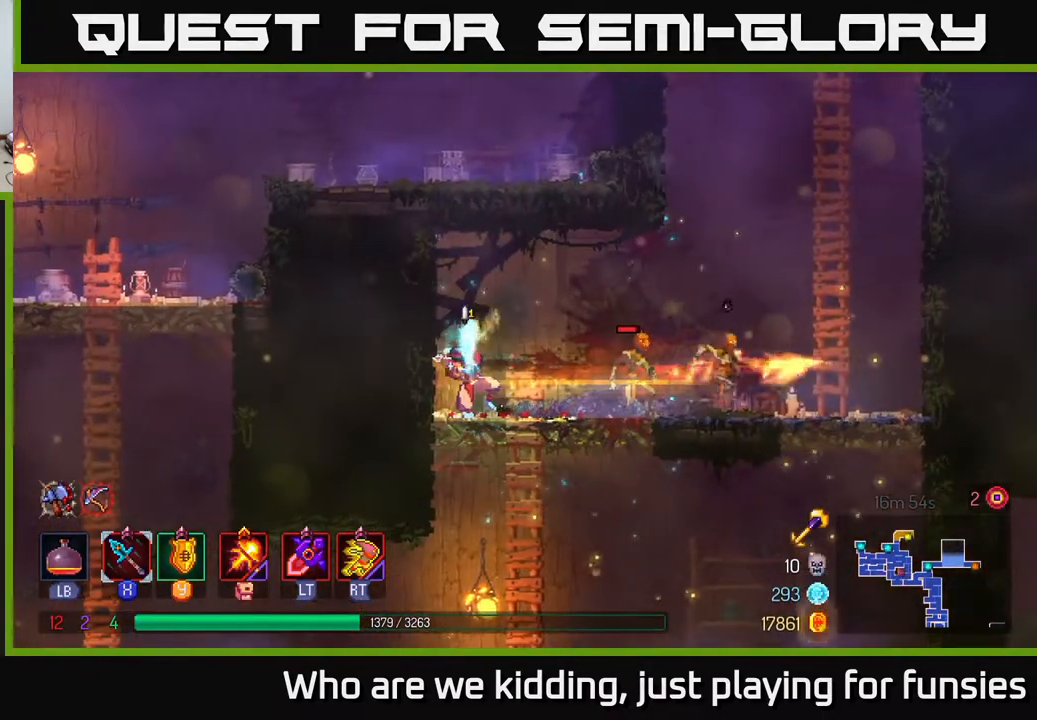
{"buttons": [], "left_stick": "right", "right_stick": "center", "events": []}
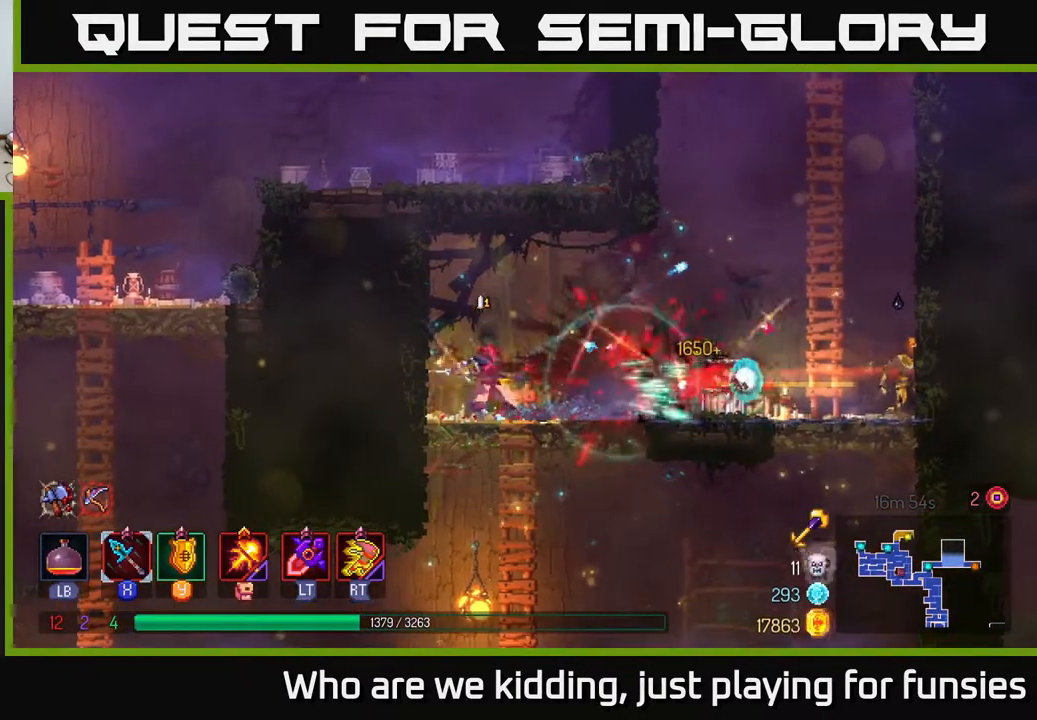
{"buttons": [], "left_stick": "right", "right_stick": "center", "events": [[50, "X", "down"], [117, "X", "up"], [383, "B", "down"], [483, "B", "up"]]}
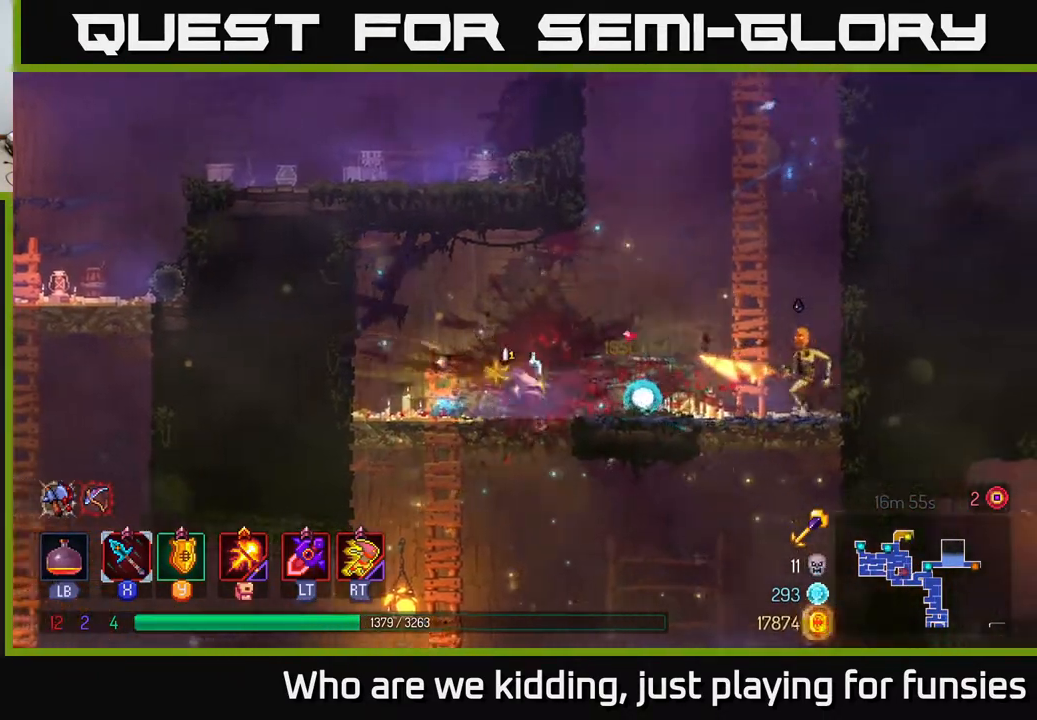
{"buttons": [], "left_stick": "right", "right_stick": "center", "events": [[183, "X", "down"], [233, "X", "up"]]}
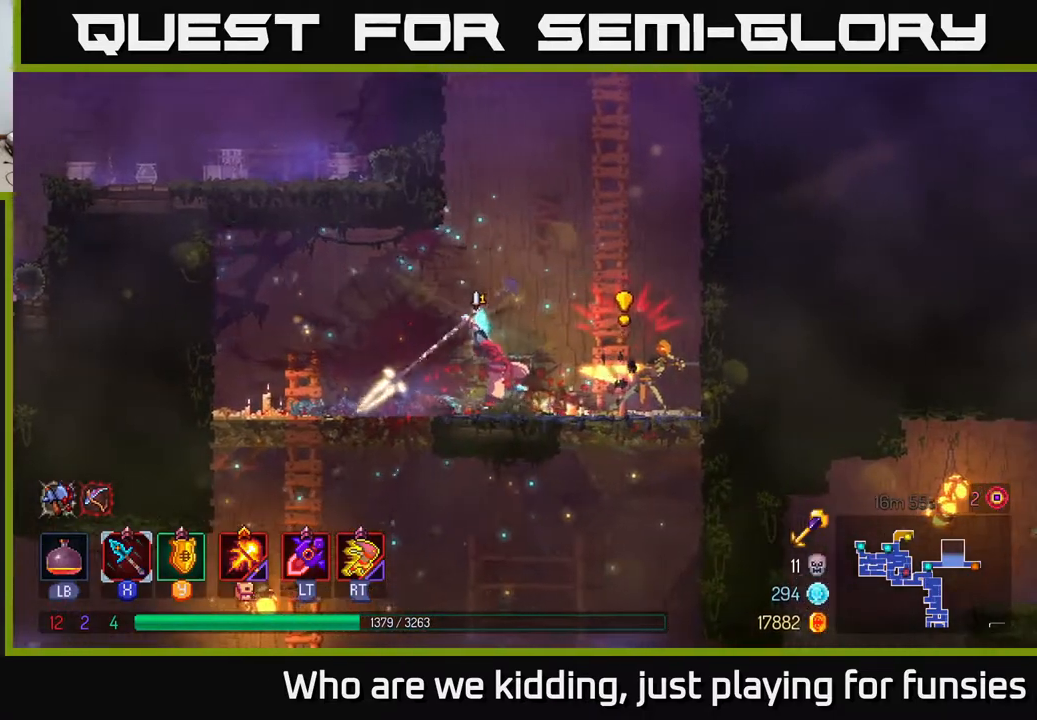
{"buttons": [], "left_stick": "right", "right_stick": "center", "events": []}
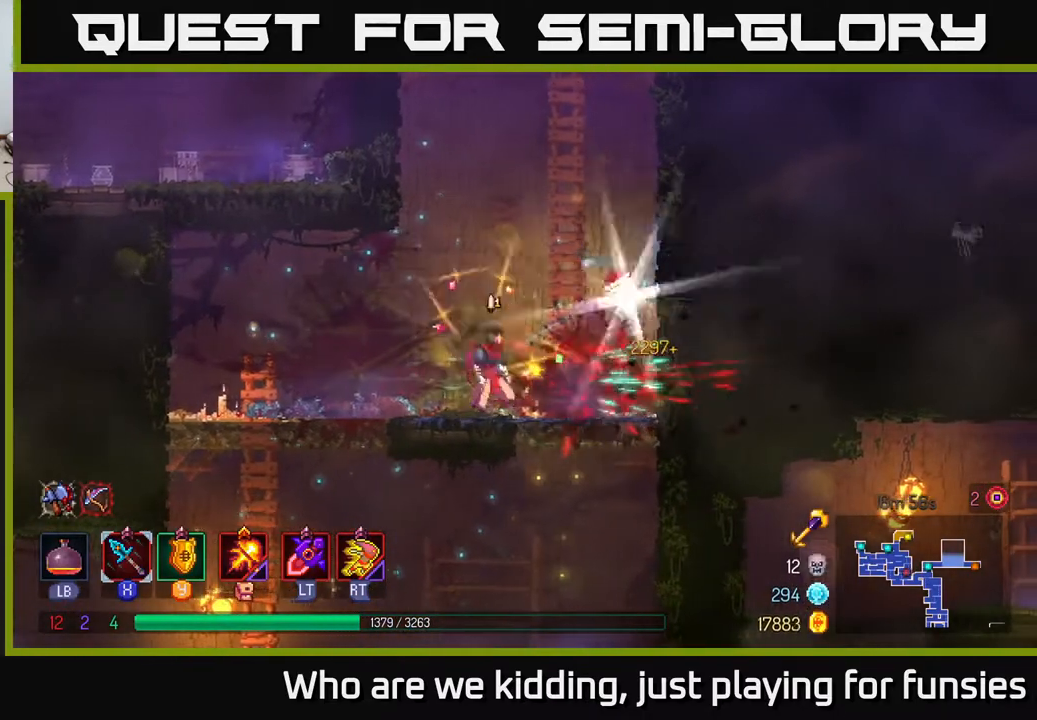
{"buttons": ["R1"], "left_stick": "center", "right_stick": "center", "events": [[233, "left_stick", "center"], [283, "left_stick", "up-left"], [433, "left_stick", "center"], [467, "R1", "down"]]}
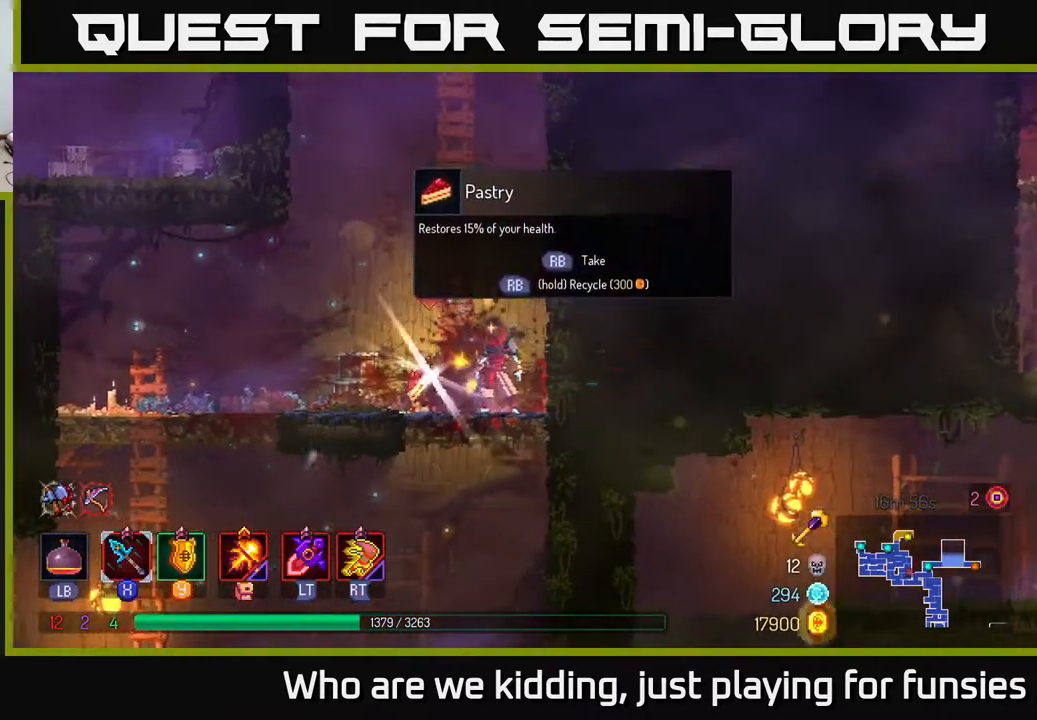
{"buttons": [], "left_stick": "down", "right_stick": "center", "events": [[50, "R1", "up"], [83, "left_stick", "left"], [267, "left_stick", "center"], [383, "left_stick", "down"], [400, "A", "down"], [433, "A", "up"]]}
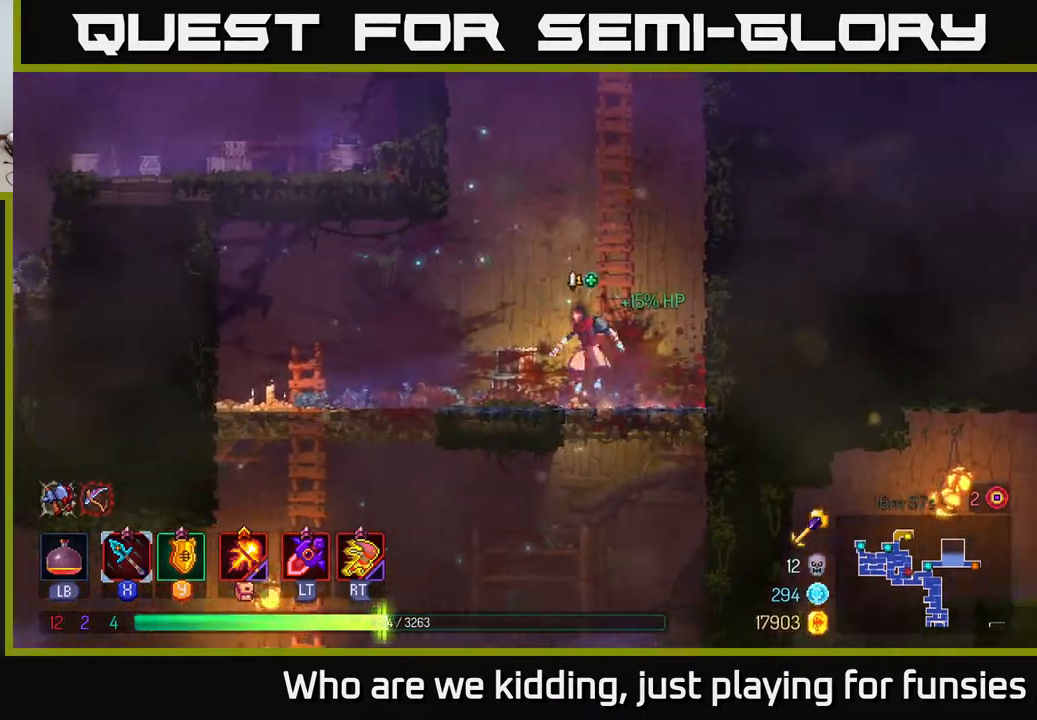
{"buttons": [], "left_stick": "center", "right_stick": "center", "events": [[17, "A", "down"], [67, "A", "up"], [250, "left_stick", "center"]]}